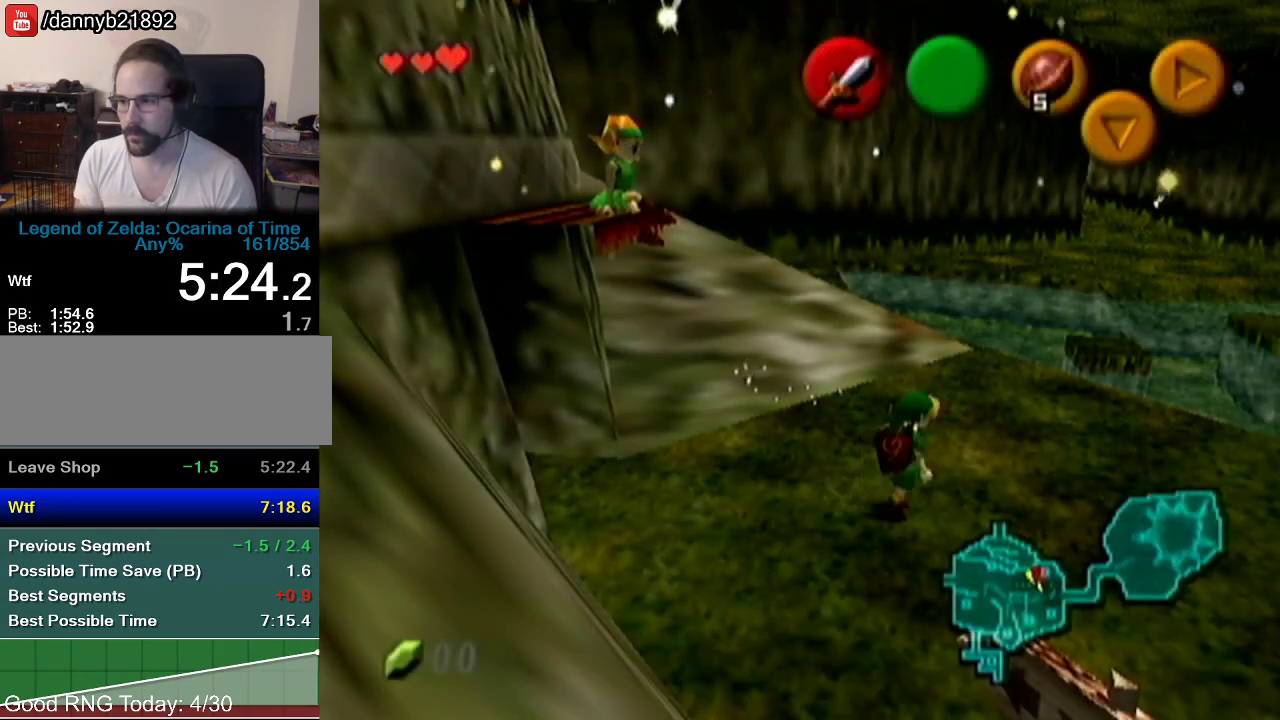
Gameplay with a controller (Nintendo layout); each line is a JSON object with the inputs held at the frame after it. "events" lists button and stick changes between this image and that frame as [ms after this image, input, new state], when the widget could be followed in between. Not read: L3 R3.
{"buttons": [], "left_stick": "up", "events": [[17, "A", "down"], [133, "A", "up"], [484, "left_stick", "up"]]}
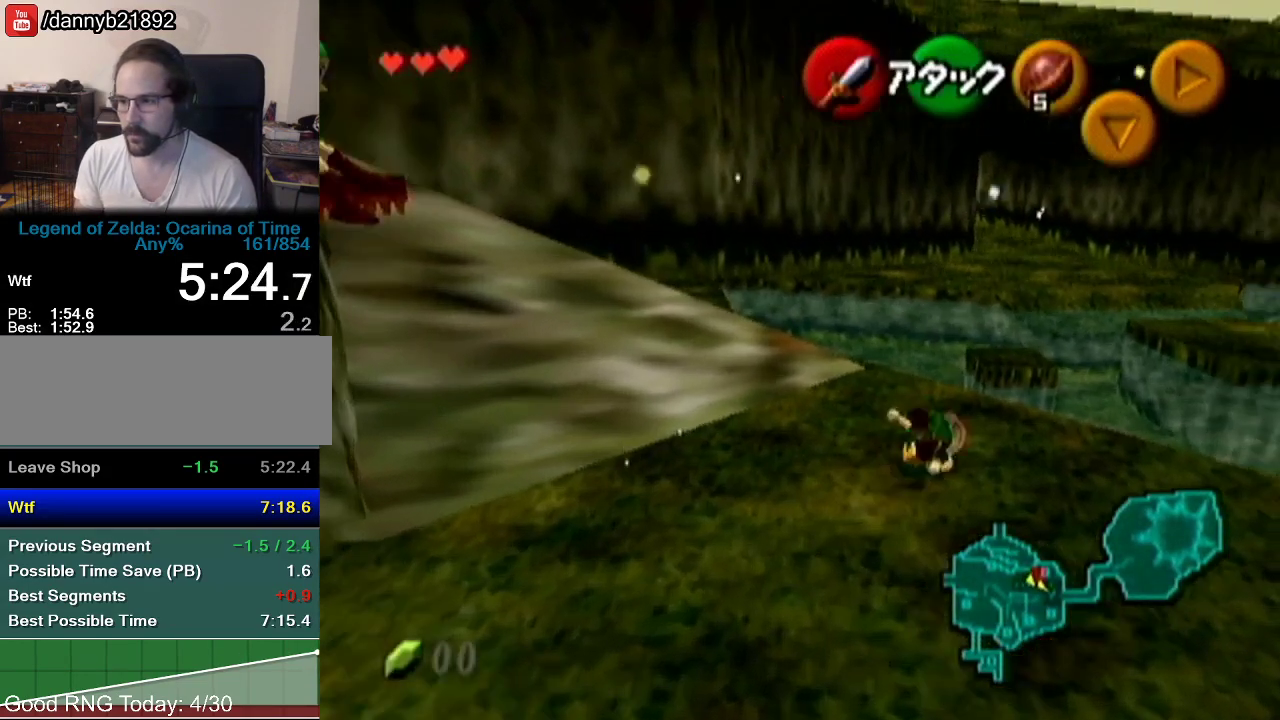
{"buttons": ["A", "Z"], "left_stick": "right", "events": [[134, "left_stick", "up-left"], [367, "Z", "down"], [384, "left_stick", "up-right"], [467, "A", "down"], [467, "left_stick", "right"]]}
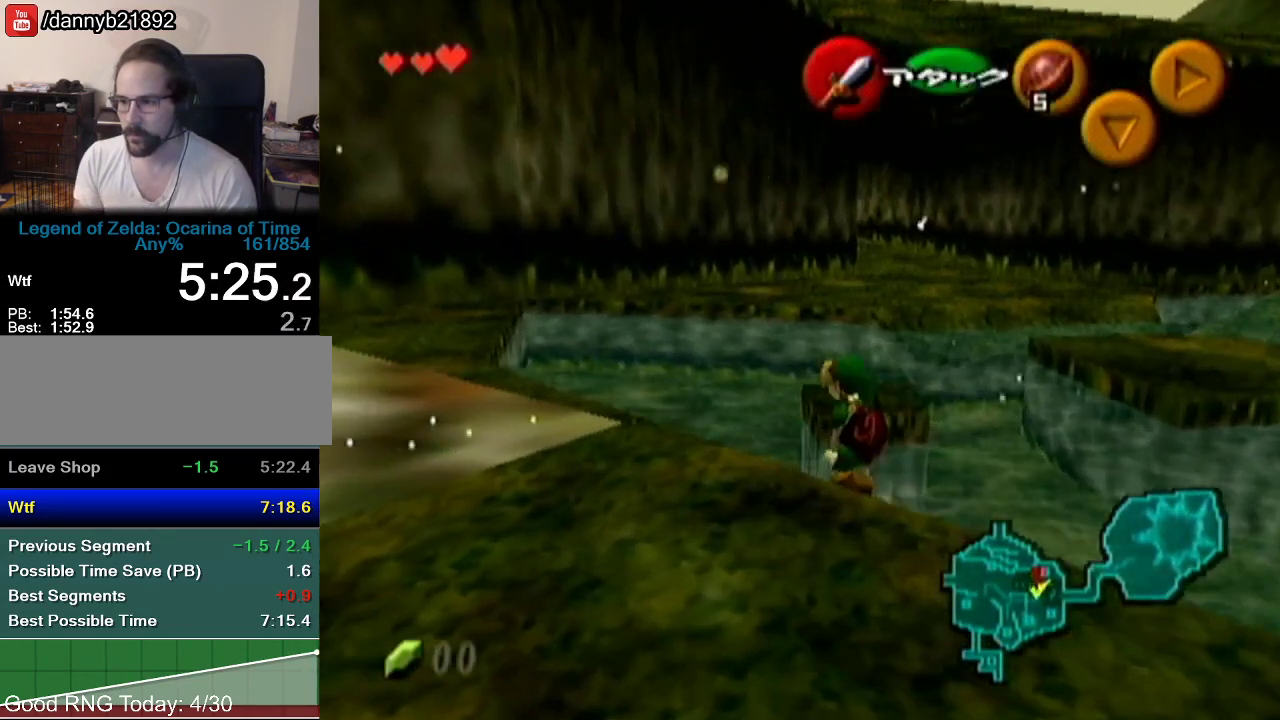
{"buttons": ["Z"], "left_stick": "up-right", "events": [[17, "A", "up"], [167, "A", "down"], [233, "A", "up"], [283, "A", "down"], [333, "A", "up"], [384, "A", "down"], [434, "A", "up"], [434, "left_stick", "up-right"]]}
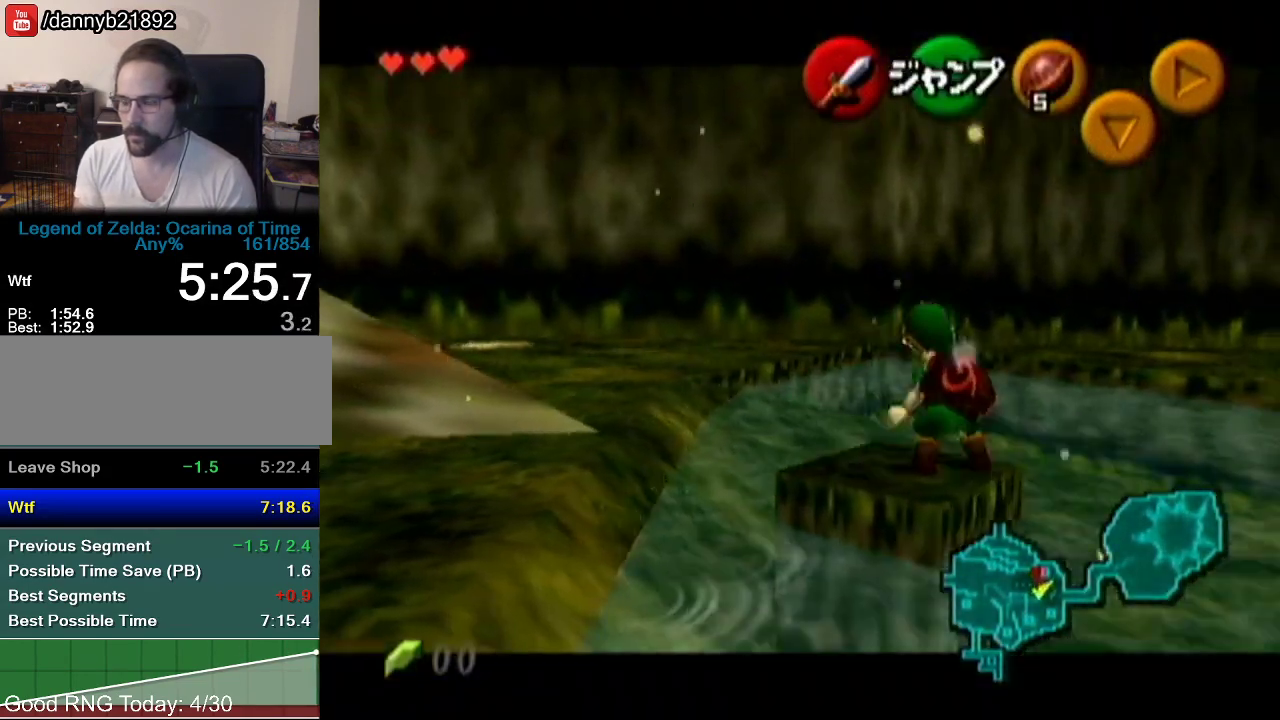
{"buttons": [], "left_stick": "up-right", "events": [[34, "Z", "up"]]}
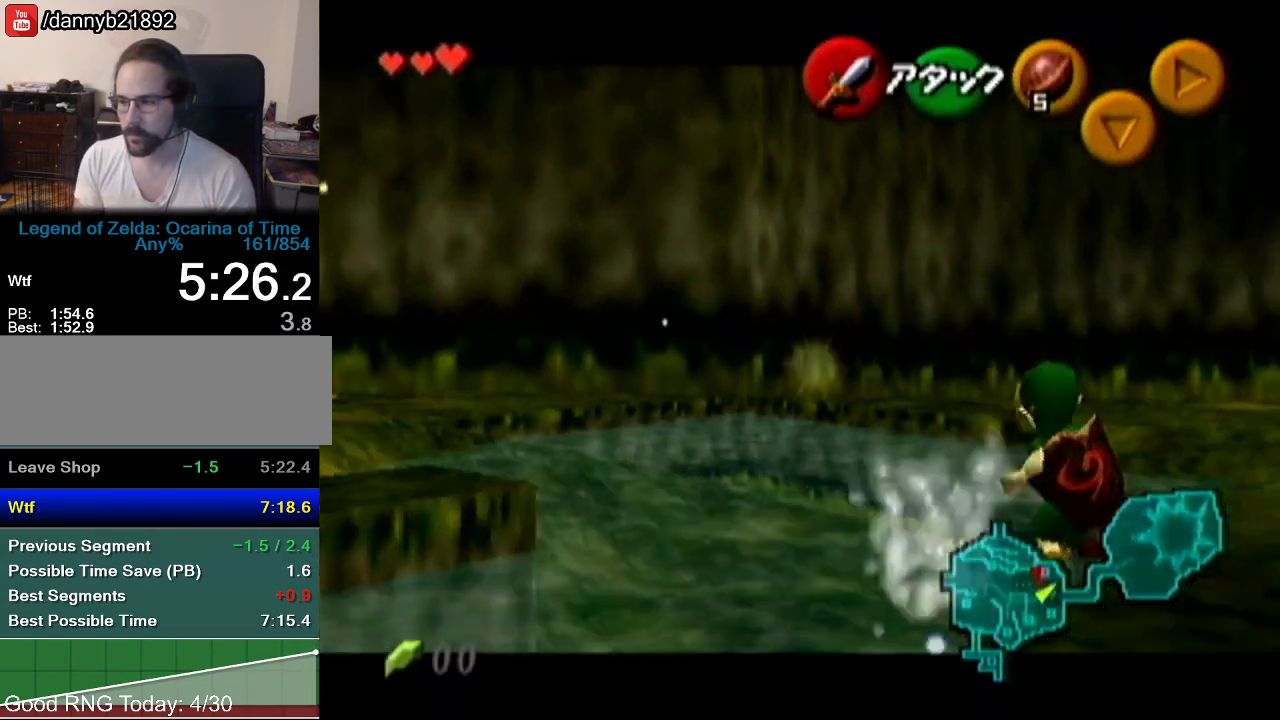
{"buttons": ["Z"], "left_stick": "up", "events": [[50, "left_stick", "up"], [417, "Z", "down"]]}
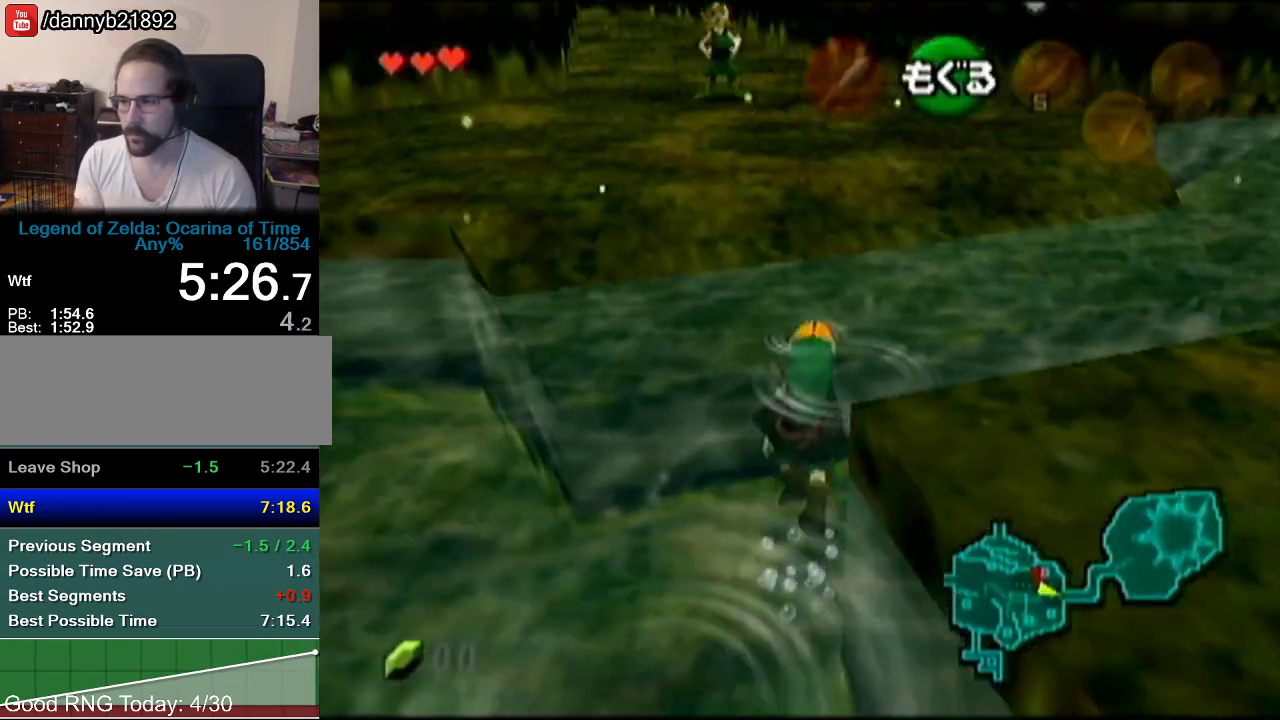
{"buttons": [], "left_stick": "up", "events": [[67, "Z", "up"]]}
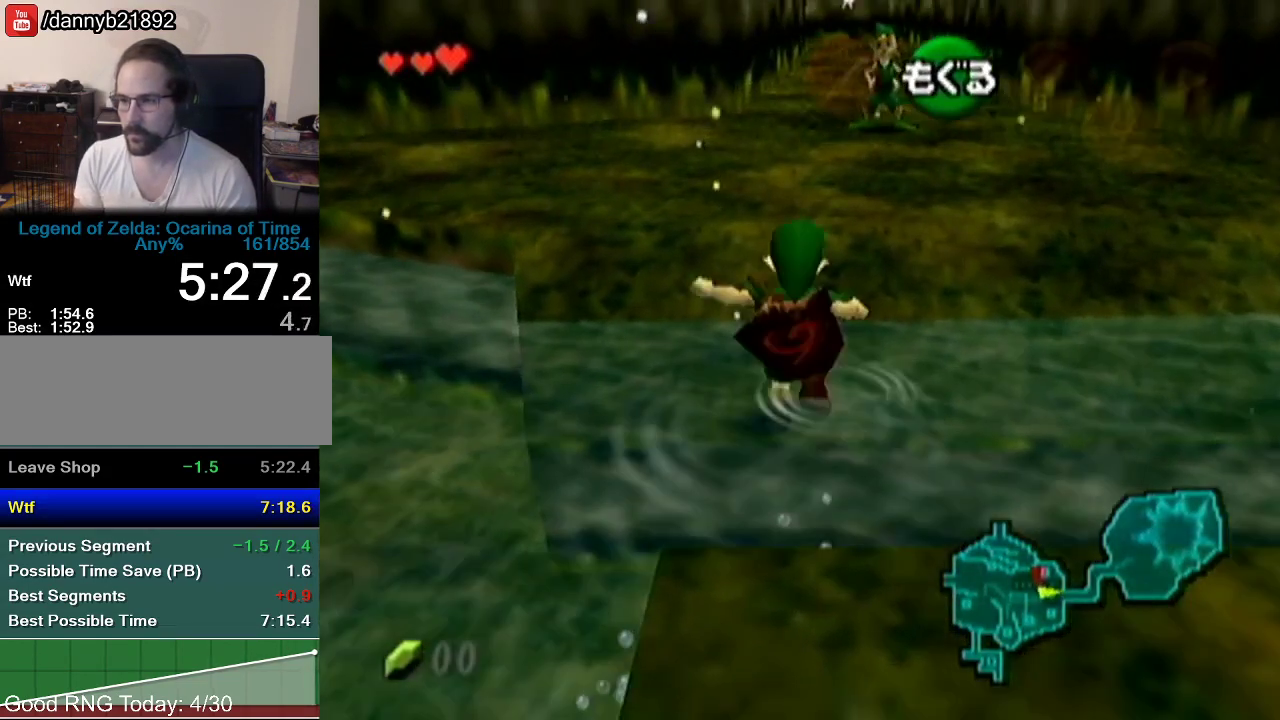
{"buttons": [], "left_stick": "up", "events": [[300, "A", "down"], [417, "A", "up"]]}
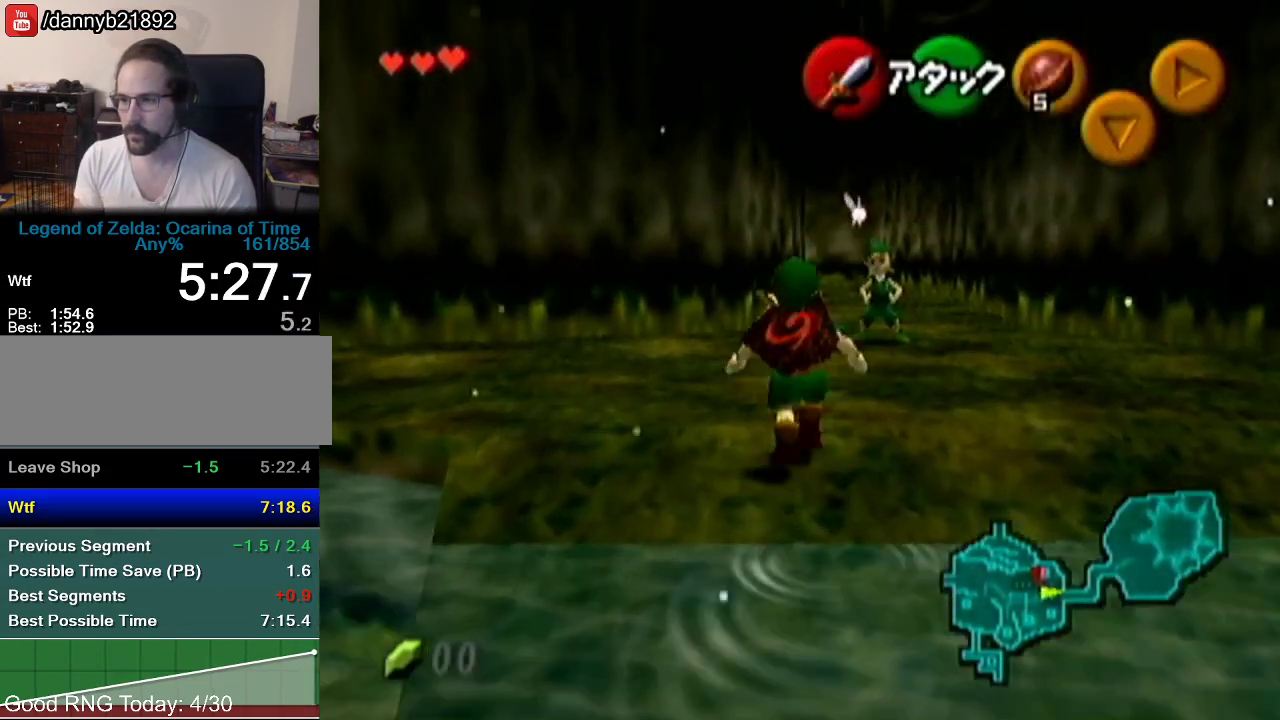
{"buttons": [], "left_stick": "up", "events": [[317, "Z", "down"], [351, "A", "down"], [417, "A", "up"], [484, "Z", "up"]]}
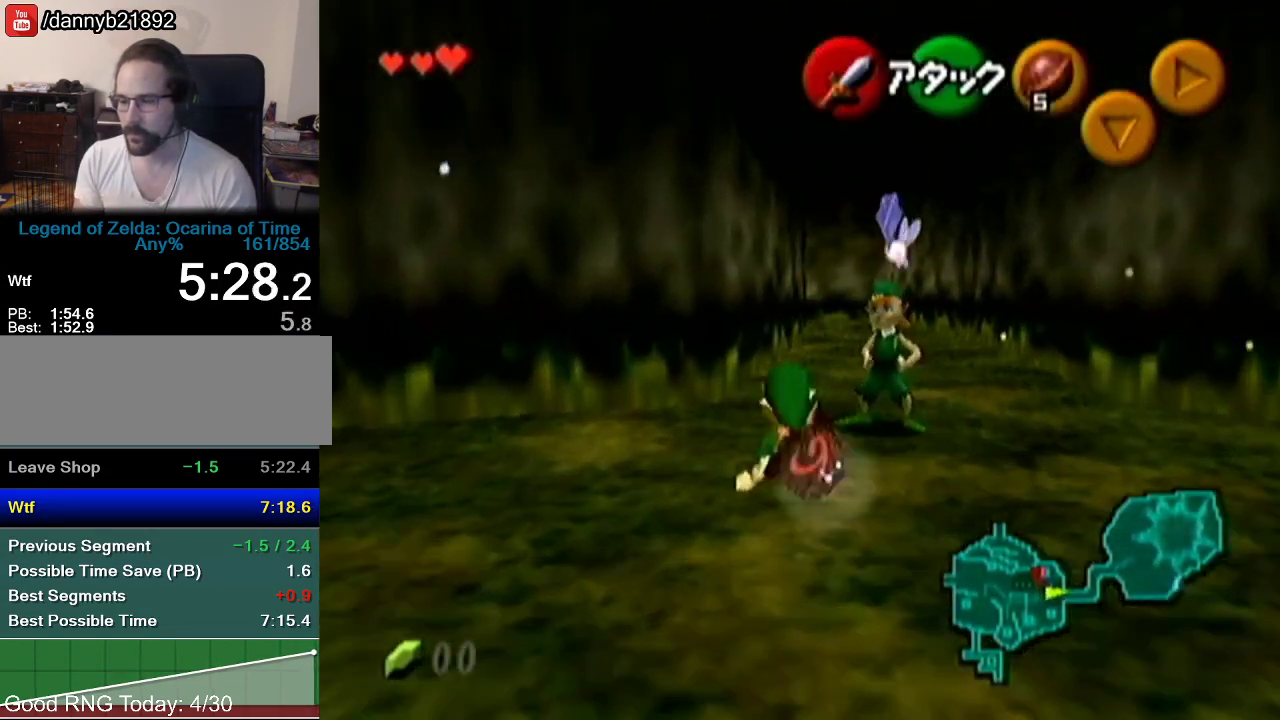
{"buttons": ["A", "Z"], "left_stick": "center", "events": [[33, "left_stick", "center"], [67, "A", "down"], [133, "A", "up"], [233, "A", "down"], [283, "A", "up"], [384, "B", "down"], [384, "Z", "down"], [450, "B", "up"], [484, "A", "down"]]}
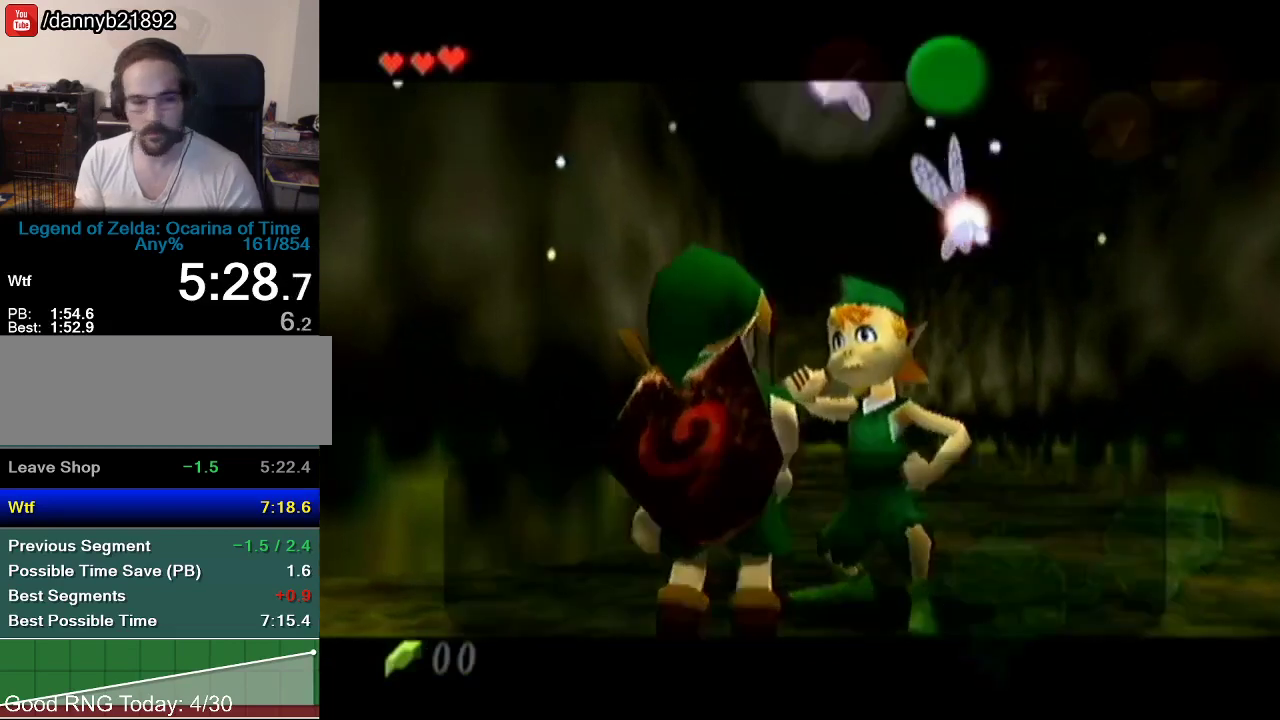
{"buttons": ["B"], "left_stick": "center", "events": [[84, "A", "up"], [84, "Z", "up"], [367, "Z", "down"], [384, "A", "down"], [484, "A", "up"], [484, "B", "down"], [484, "Z", "up"]]}
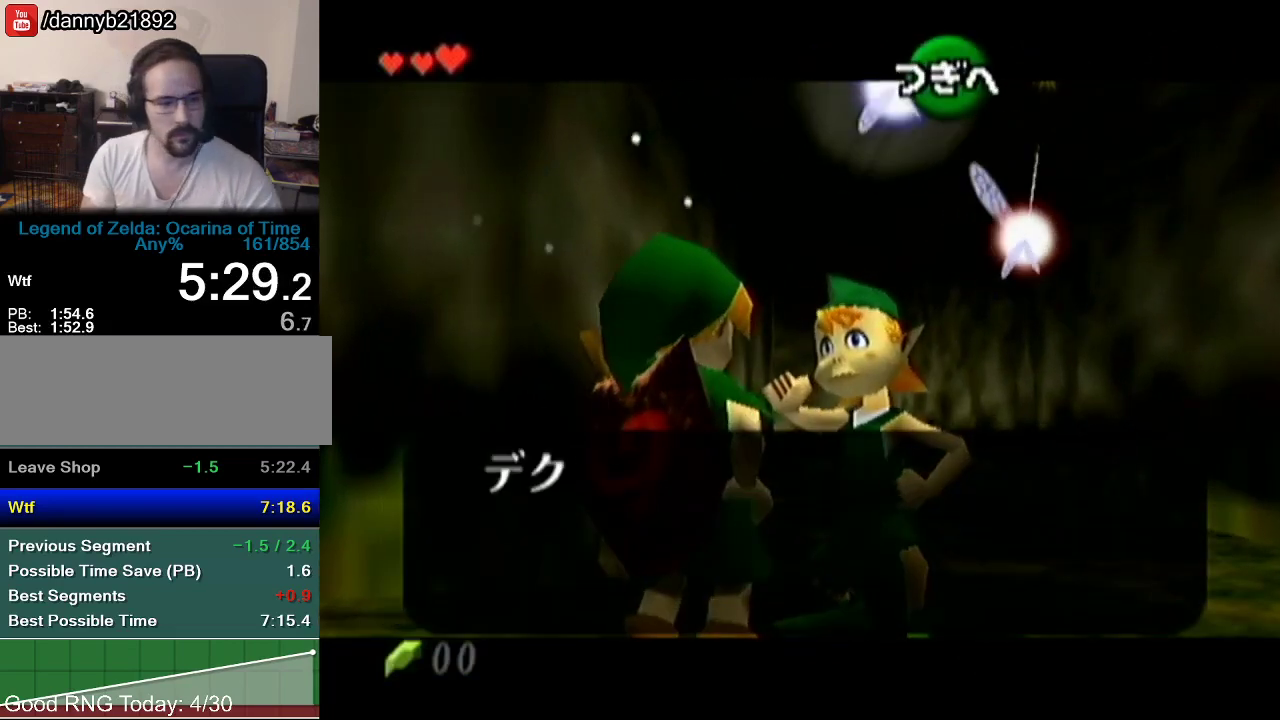
{"buttons": ["A"], "left_stick": "center", "events": [[33, "A", "down"], [33, "B", "up"], [83, "A", "up"], [83, "B", "down"], [133, "A", "down"], [133, "B", "up"], [317, "A", "up"], [317, "B", "down"], [384, "A", "down"], [384, "B", "up"], [450, "A", "up"], [450, "B", "down"], [500, "A", "down"], [500, "B", "up"]]}
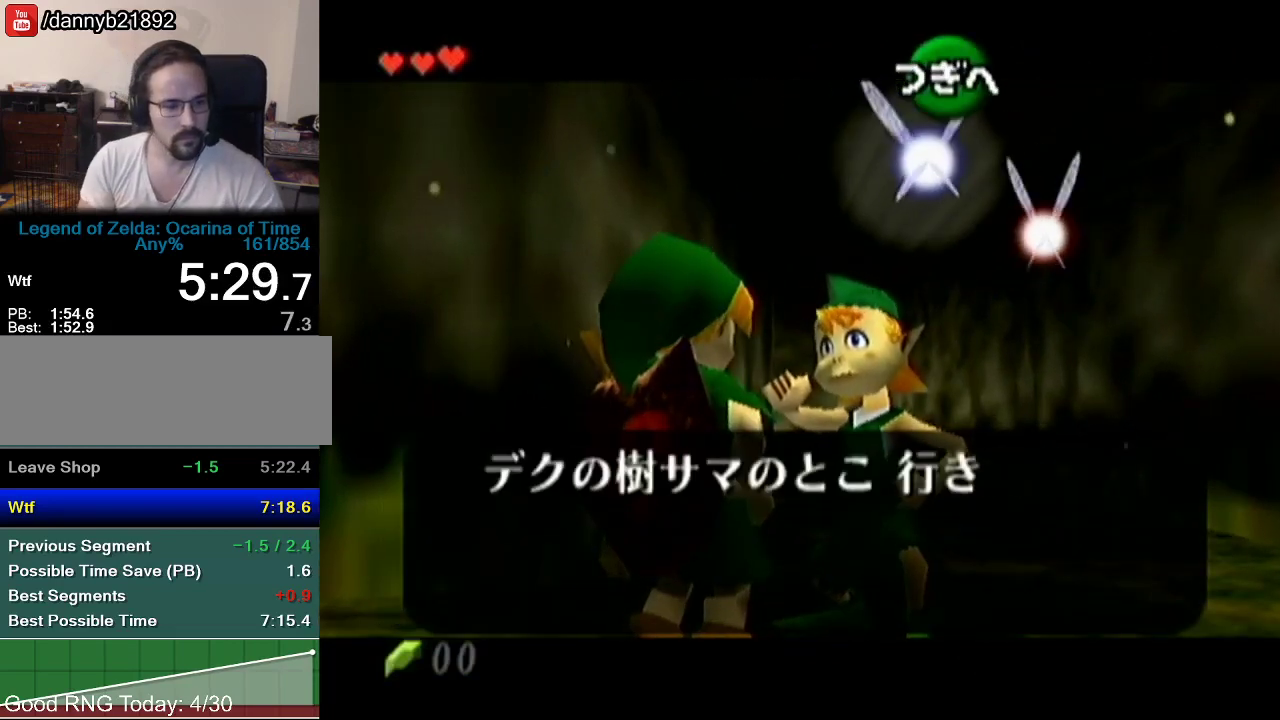
{"buttons": ["A"], "left_stick": "center", "events": [[67, "A", "up"], [67, "B", "down"], [134, "A", "down"], [134, "B", "up"], [201, "A", "up"], [351, "A", "down"], [417, "A", "up"], [417, "B", "down"], [467, "A", "down"], [467, "B", "up"]]}
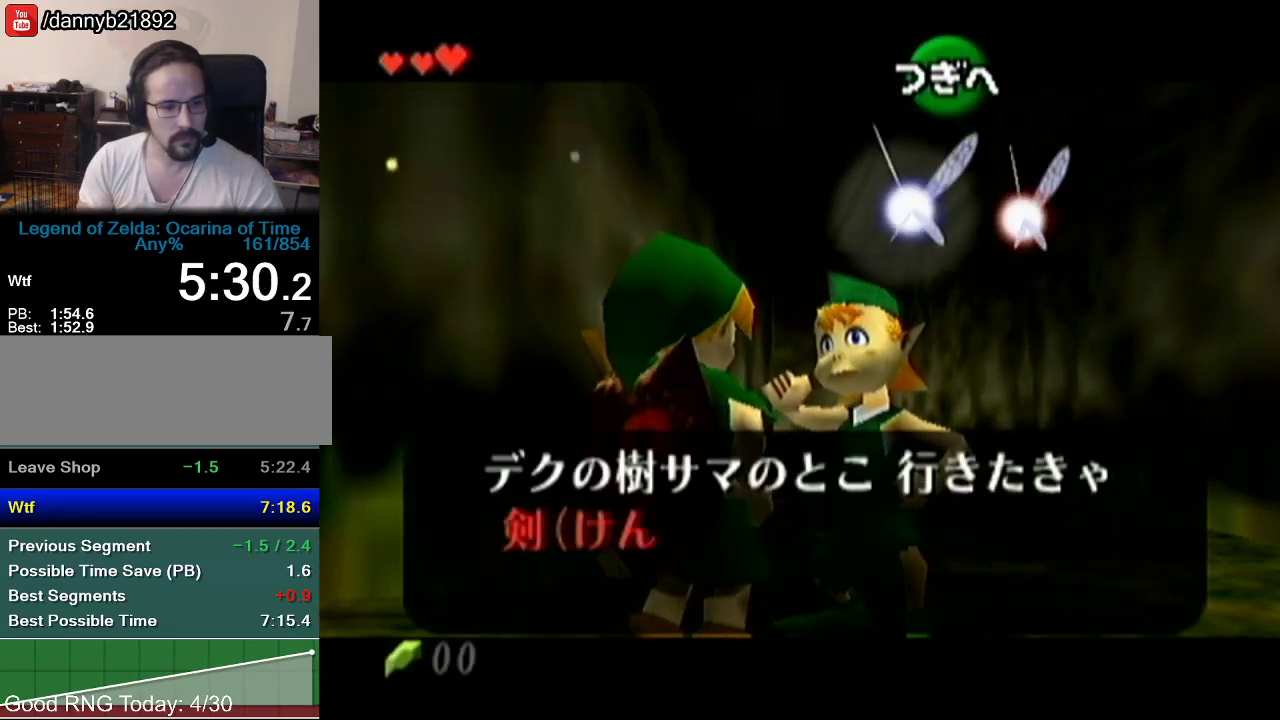
{"buttons": ["A"], "left_stick": "center", "events": [[33, "A", "up"], [33, "B", "down"], [217, "B", "up"], [350, "A", "down"], [417, "A", "up"], [417, "B", "down"], [500, "A", "down"], [500, "B", "up"]]}
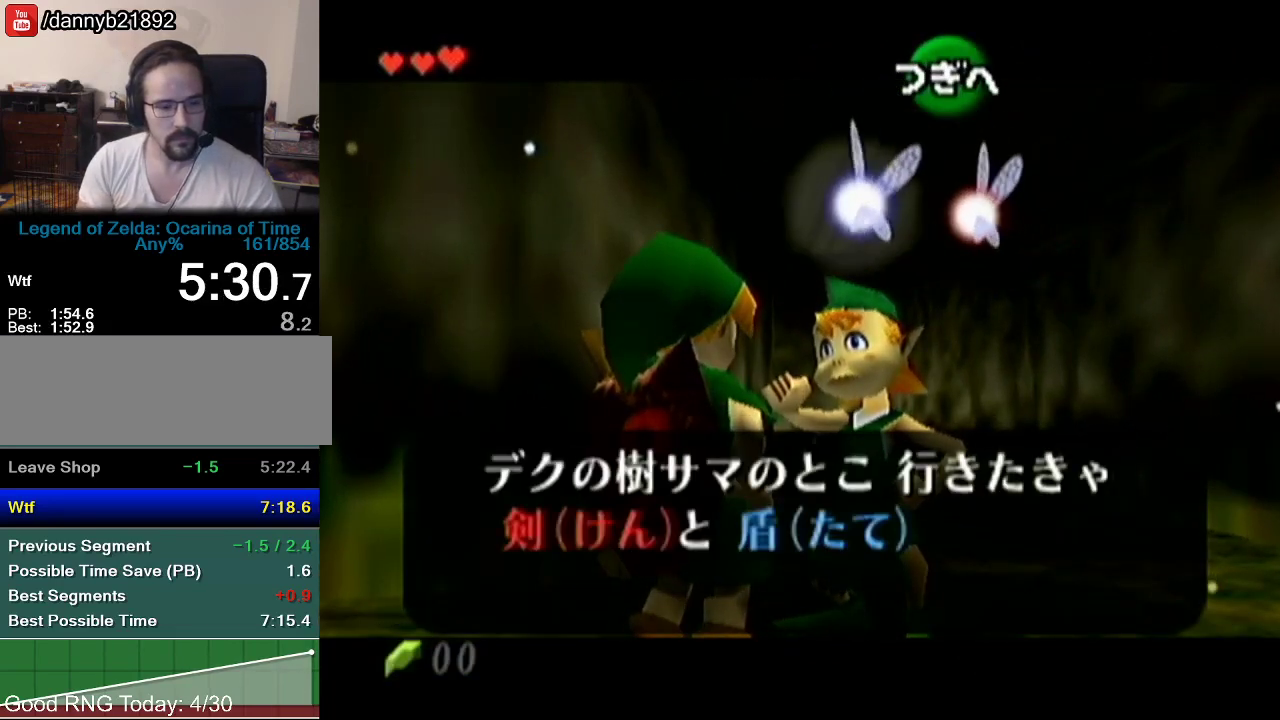
{"buttons": ["A"], "left_stick": "center", "events": [[50, "A", "up"], [50, "B", "down"], [100, "B", "up"], [167, "B", "down"], [234, "A", "down"], [234, "B", "up"], [284, "A", "up"], [284, "B", "down"], [351, "B", "up"], [467, "A", "down"]]}
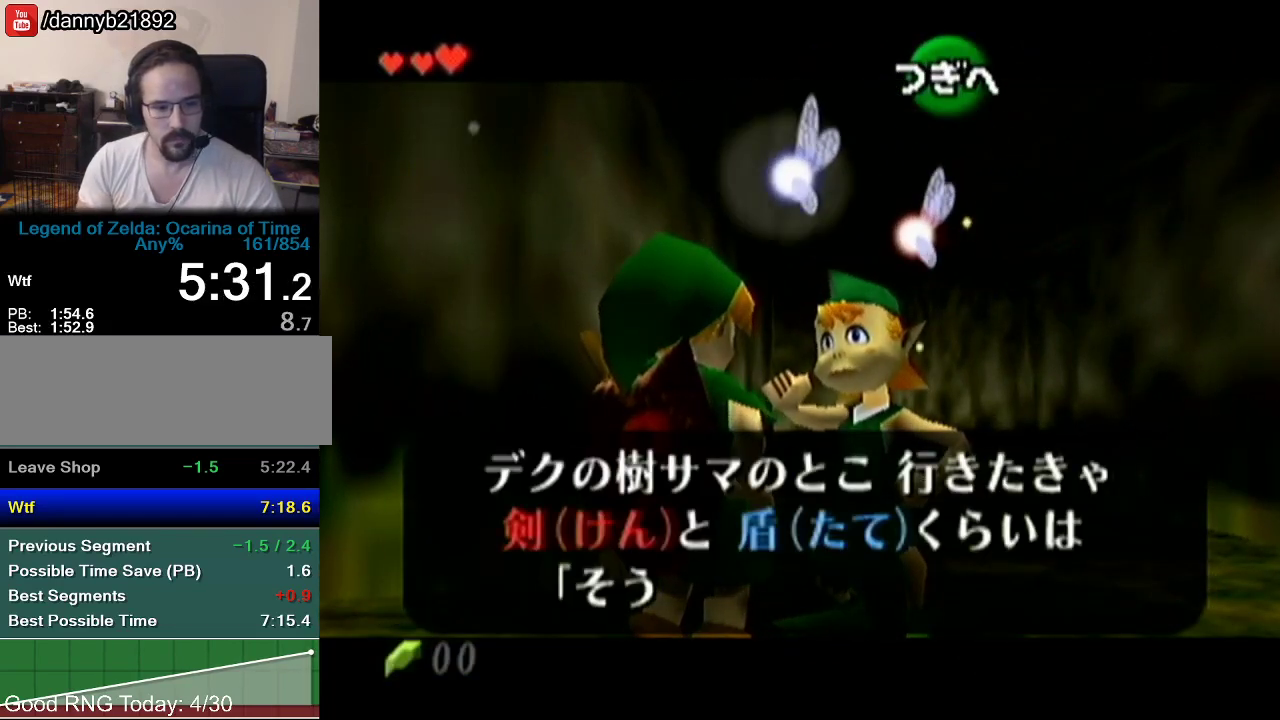
{"buttons": ["B"], "left_stick": "center", "events": [[17, "A", "up"], [17, "B", "down"], [183, "B", "up"], [183, "Z", "down"], [233, "A", "down"], [283, "A", "up"], [384, "Z", "up"], [434, "Z", "down"], [500, "B", "down"], [500, "Z", "up"]]}
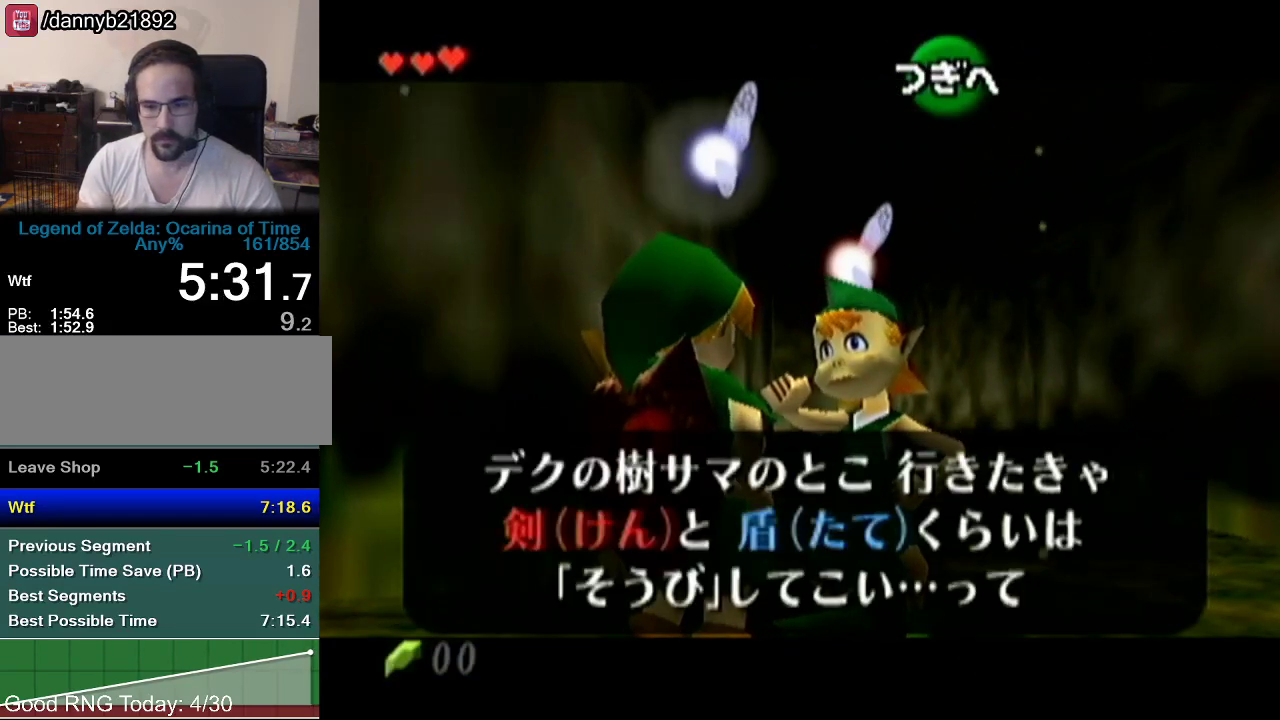
{"buttons": [], "left_stick": "center", "events": [[67, "A", "down"], [67, "B", "up"], [67, "Z", "down"], [217, "A", "up"], [217, "B", "down"], [217, "Z", "up"], [284, "A", "down"], [284, "B", "up"], [351, "A", "up"], [351, "B", "down"], [501, "B", "up"]]}
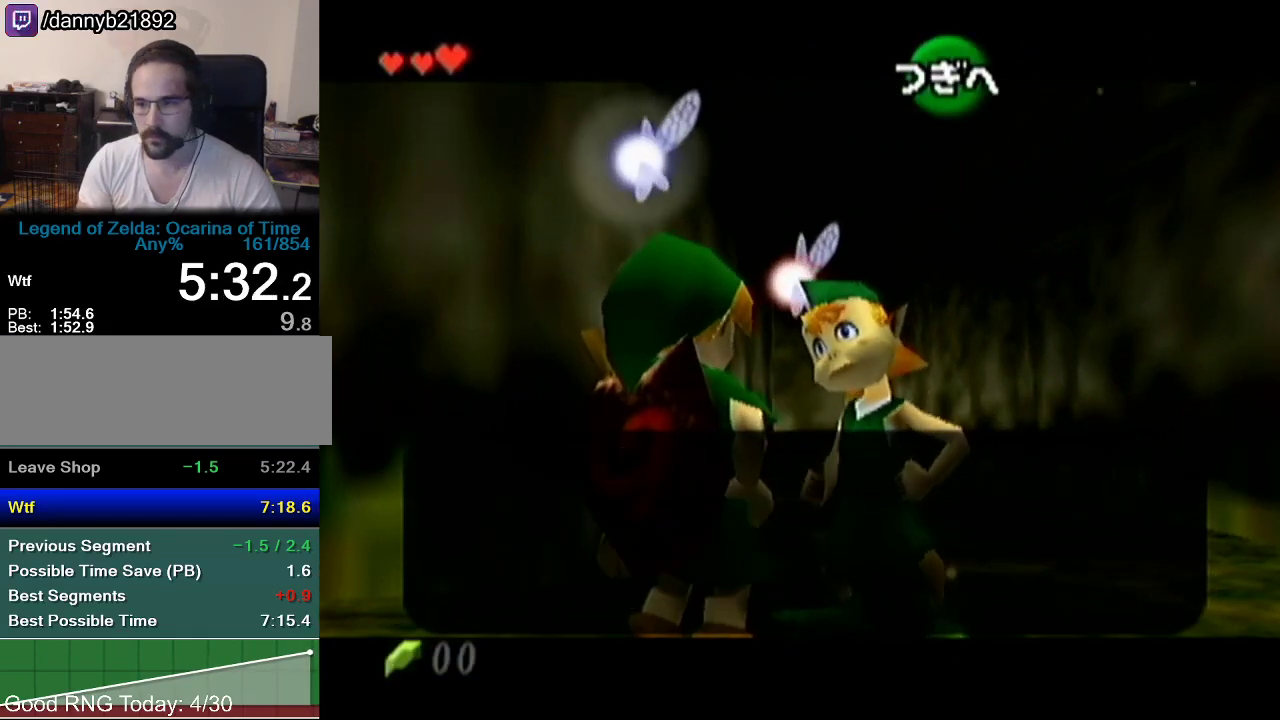
{"buttons": ["A"], "left_stick": "center", "events": [[217, "B", "down"], [283, "A", "down"], [283, "B", "up"], [334, "A", "up"], [334, "B", "down"], [417, "B", "up"], [500, "A", "down"]]}
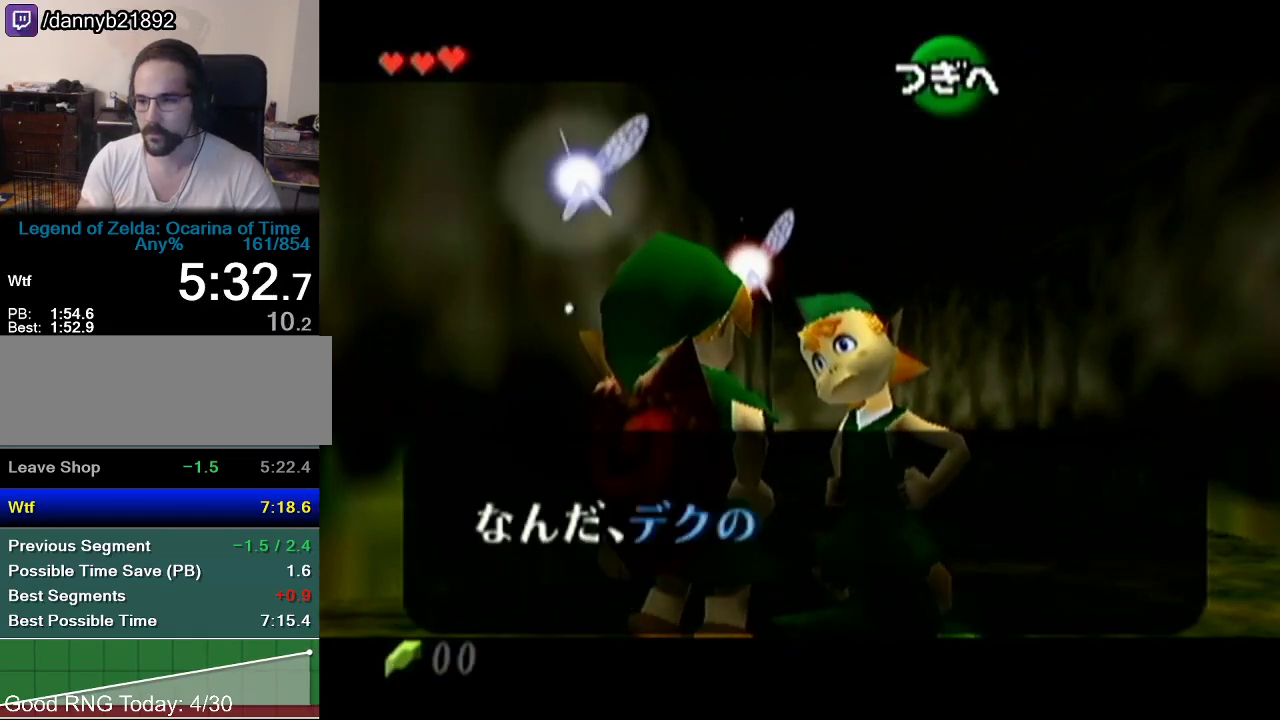
{"buttons": ["A"], "left_stick": "center", "events": [[67, "A", "up"], [67, "B", "down"], [134, "B", "up"], [234, "A", "down"], [301, "A", "up"], [301, "B", "down"], [351, "A", "down"], [351, "B", "up"], [417, "A", "up"], [417, "B", "down"], [484, "A", "down"], [484, "B", "up"]]}
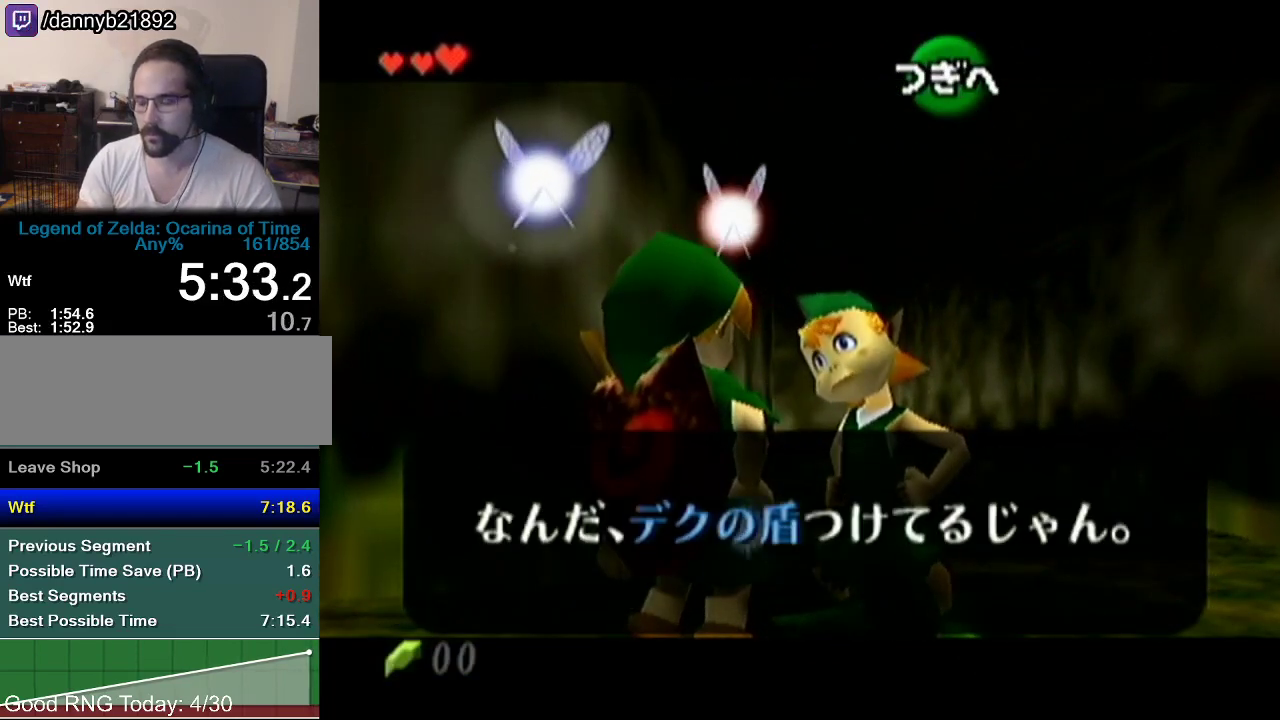
{"buttons": ["B"], "left_stick": "center", "events": [[33, "A", "up"], [33, "B", "down"], [83, "A", "down"], [83, "B", "up"], [133, "A", "up"], [167, "B", "down"], [217, "B", "up"], [317, "A", "down"], [384, "A", "up"], [384, "B", "down"]]}
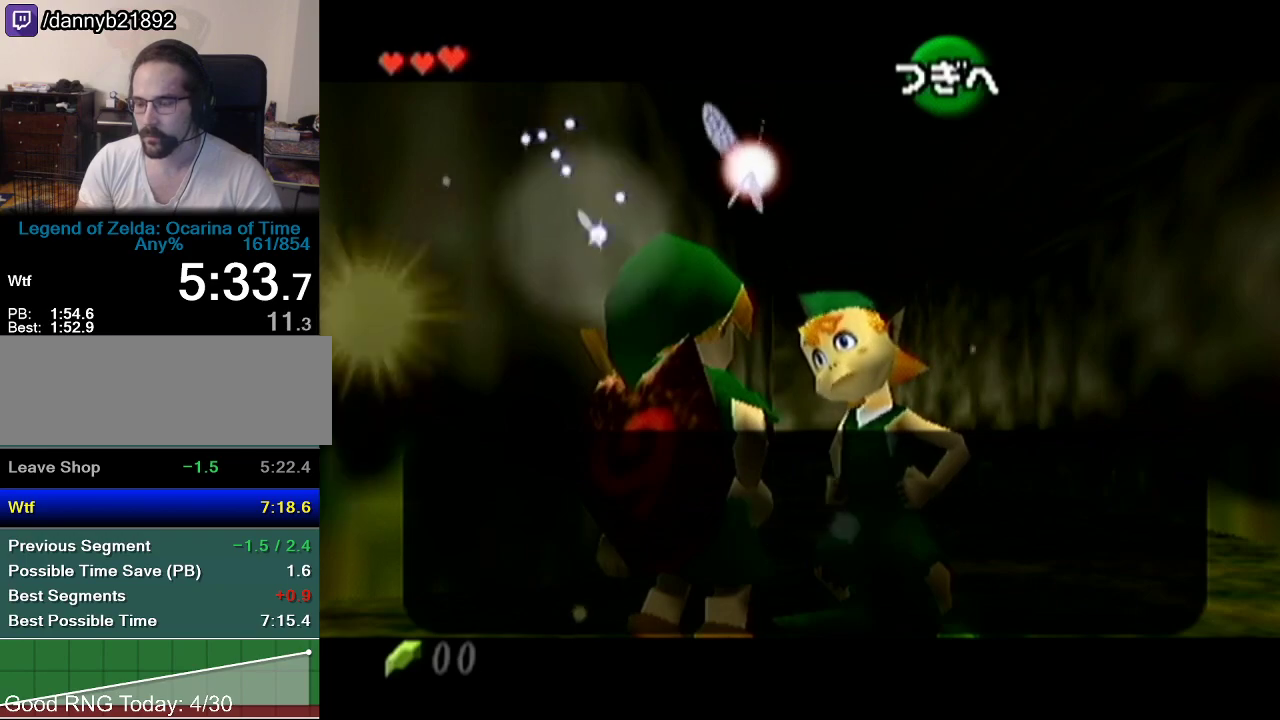
{"buttons": ["B"], "left_stick": "center", "events": [[34, "B", "up"], [67, "A", "down"], [100, "A", "up"], [100, "B", "down"], [134, "Z", "down"], [167, "A", "down"], [167, "B", "up"], [217, "A", "up"], [217, "B", "down"], [217, "Z", "up"], [284, "A", "down"], [284, "B", "up"], [351, "A", "up"], [351, "B", "down"], [417, "B", "up"], [451, "A", "down"], [467, "A", "up"], [501, "B", "down"]]}
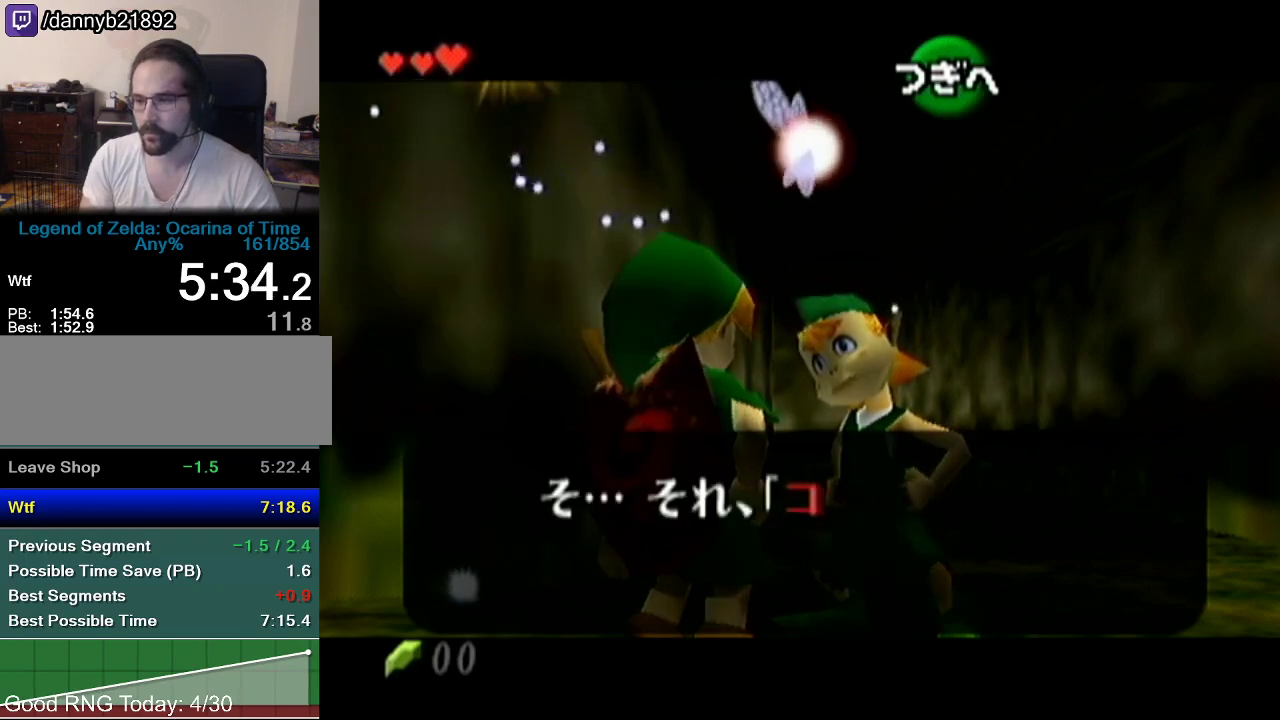
{"buttons": ["B"], "left_stick": "center", "events": [[33, "B", "up"], [67, "A", "down"], [100, "A", "up"], [133, "B", "down"], [150, "A", "down"], [150, "B", "up"], [217, "A", "up"], [217, "B", "down"], [283, "A", "down"], [283, "B", "up"], [350, "A", "up"], [350, "B", "down"], [417, "A", "down"], [417, "B", "up"], [467, "A", "up"], [467, "B", "down"]]}
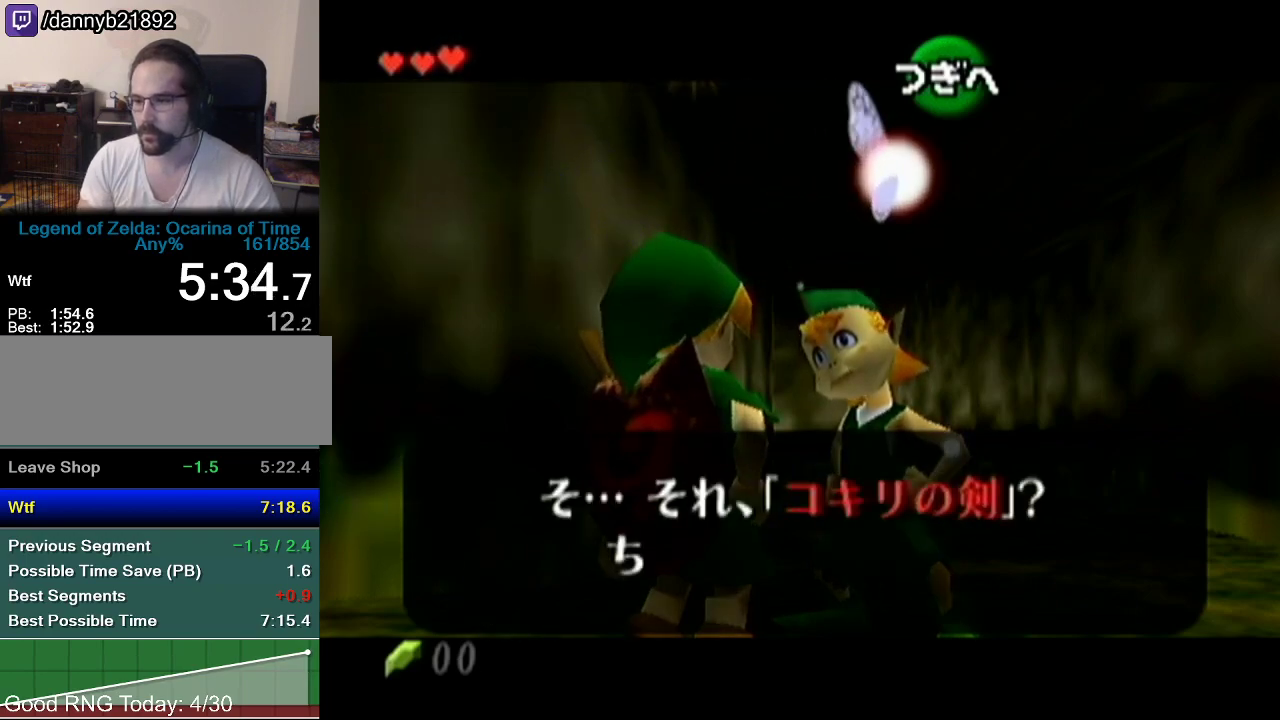
{"buttons": ["A"], "left_stick": "center", "events": [[17, "B", "up"], [34, "A", "down"], [34, "Z", "down"], [100, "A", "up"], [100, "B", "down"], [100, "Z", "up"], [167, "A", "down"], [167, "B", "up"], [167, "Z", "down"], [217, "A", "up"], [217, "B", "down"], [217, "Z", "up"], [267, "A", "down"], [267, "B", "up"], [267, "Z", "down"], [317, "Z", "up"], [351, "A", "up"], [384, "A", "down"], [384, "Z", "down"], [451, "A", "up"], [451, "B", "down"], [451, "Z", "up"], [501, "A", "down"], [501, "B", "up"]]}
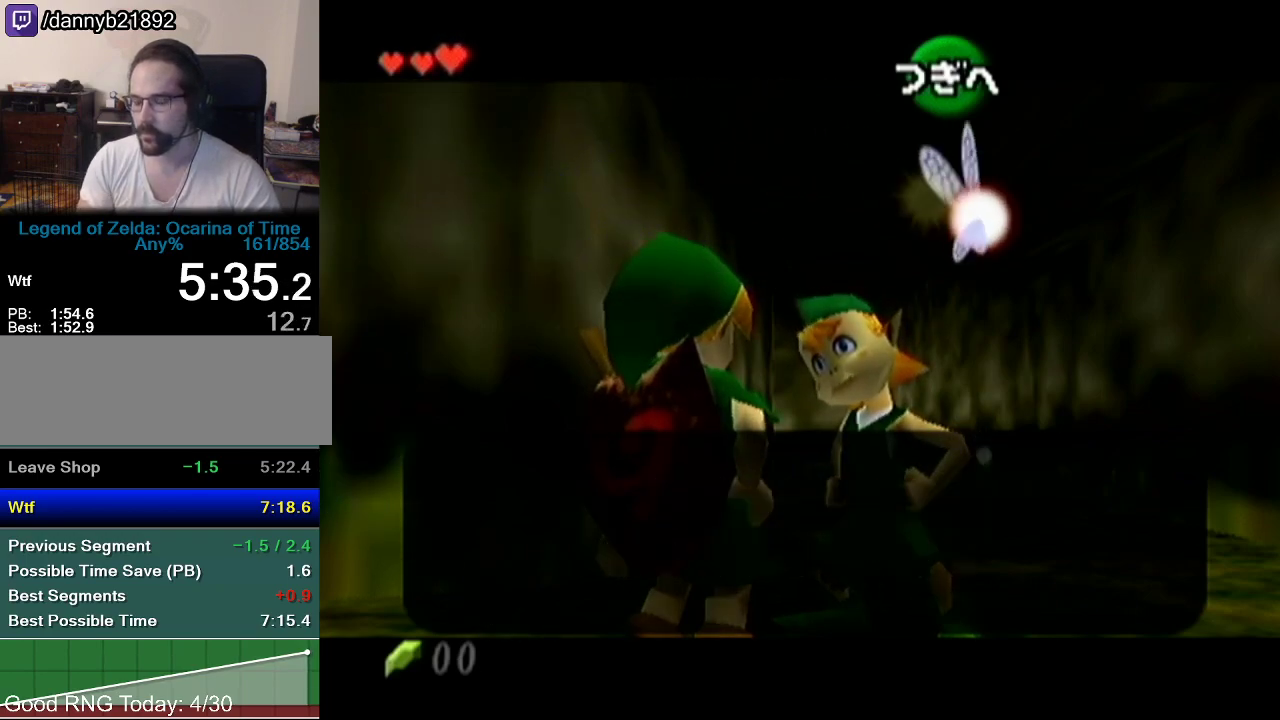
{"buttons": [], "left_stick": "center", "events": [[33, "A", "up"]]}
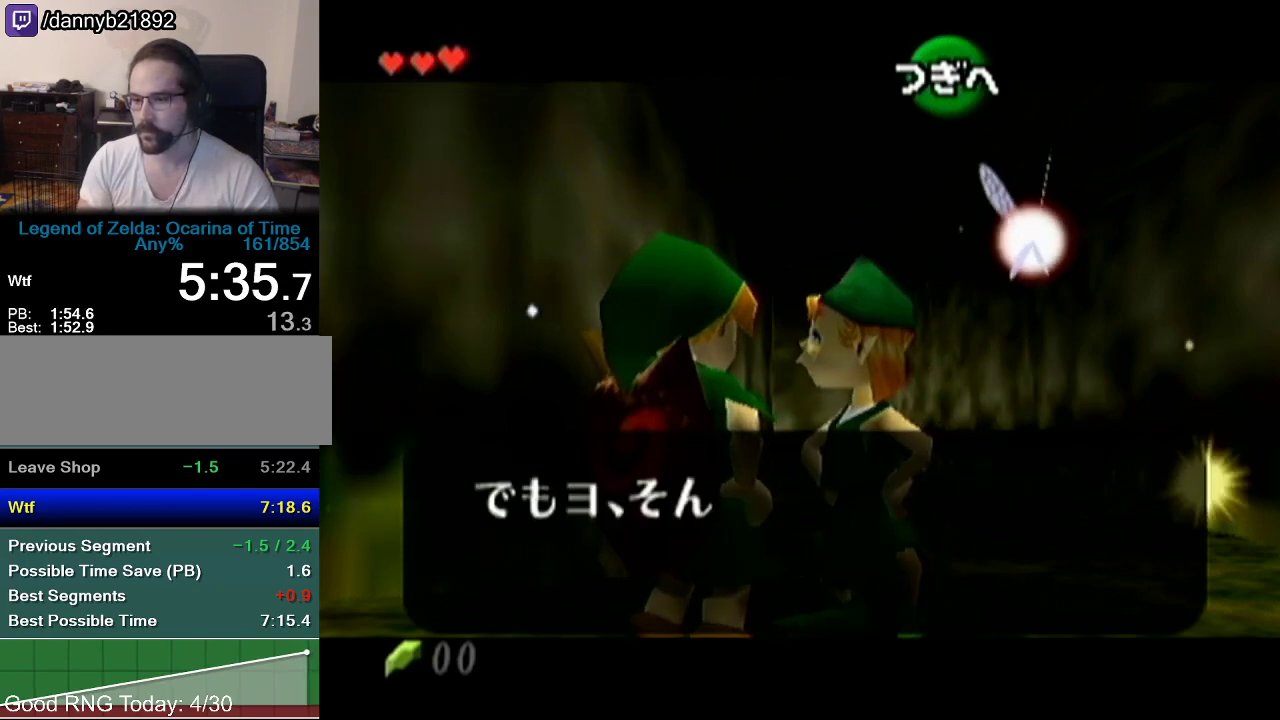
{"buttons": ["B"], "left_stick": "center", "events": [[67, "Z", "down"], [251, "Z", "up"], [284, "A", "down"], [351, "A", "up"], [351, "B", "down"], [417, "A", "down"], [417, "B", "up"], [467, "A", "up"], [467, "B", "down"]]}
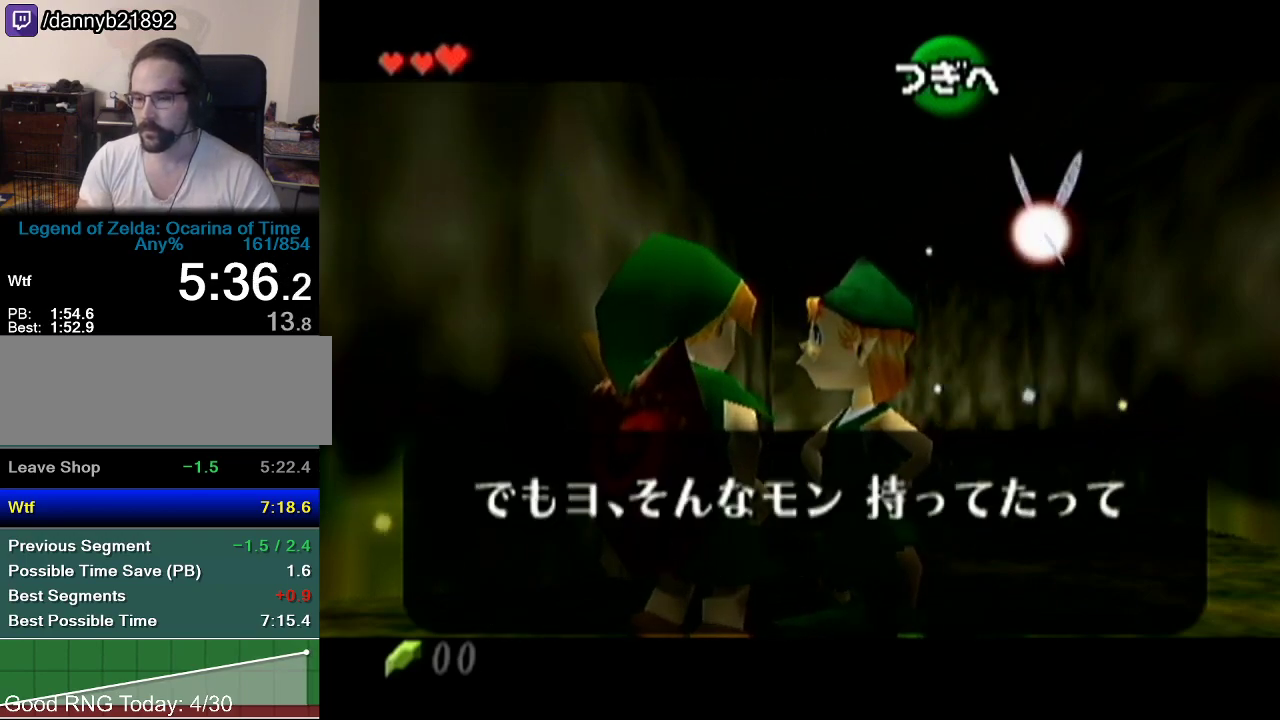
{"buttons": ["B"], "left_stick": "center", "events": [[33, "A", "down"], [33, "B", "up"], [100, "A", "up"], [100, "B", "down"], [183, "A", "down"], [183, "B", "up"], [350, "A", "up"], [350, "B", "down"], [400, "A", "down"], [400, "B", "up"], [467, "A", "up"], [467, "B", "down"]]}
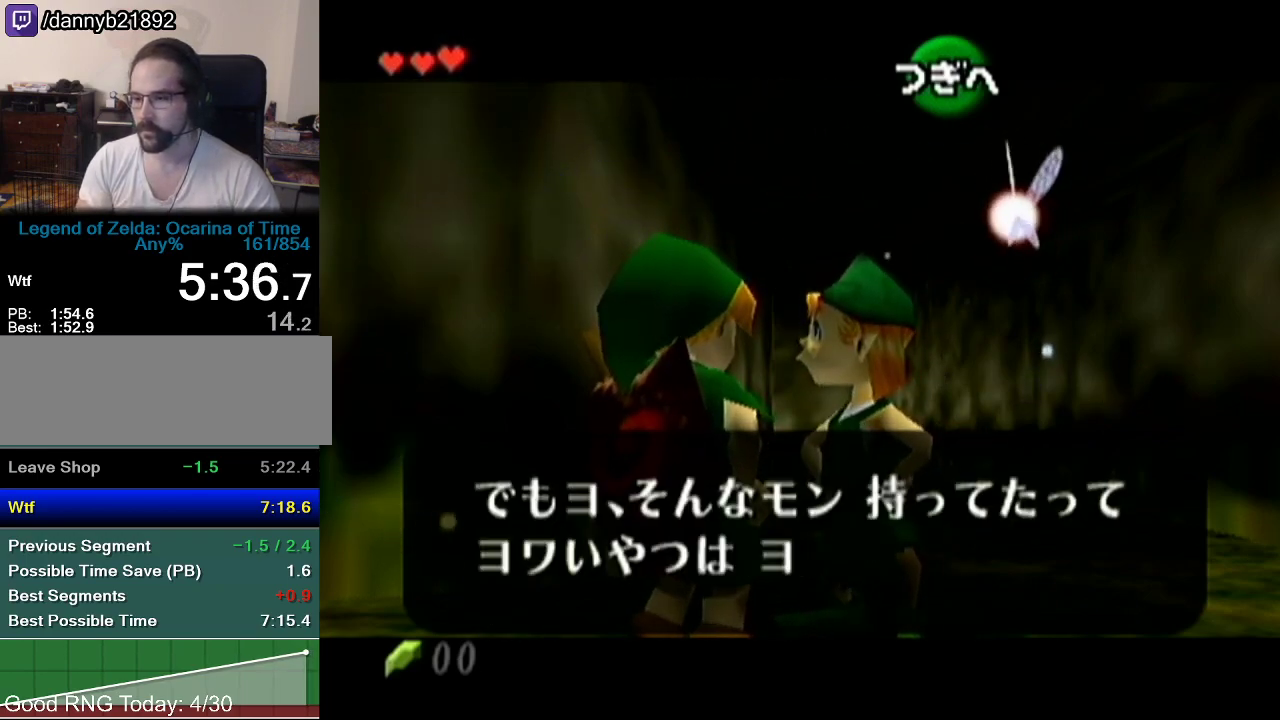
{"buttons": ["A"], "left_stick": "center", "events": [[34, "A", "down"], [34, "B", "up"], [67, "A", "up"], [84, "B", "down"], [117, "A", "down"], [117, "B", "up"], [184, "A", "up"], [184, "B", "down"], [251, "A", "down"], [251, "B", "up"], [334, "A", "up"], [334, "B", "down"], [367, "A", "down"], [367, "B", "up"], [434, "A", "up"], [434, "B", "down"], [501, "A", "down"], [501, "B", "up"]]}
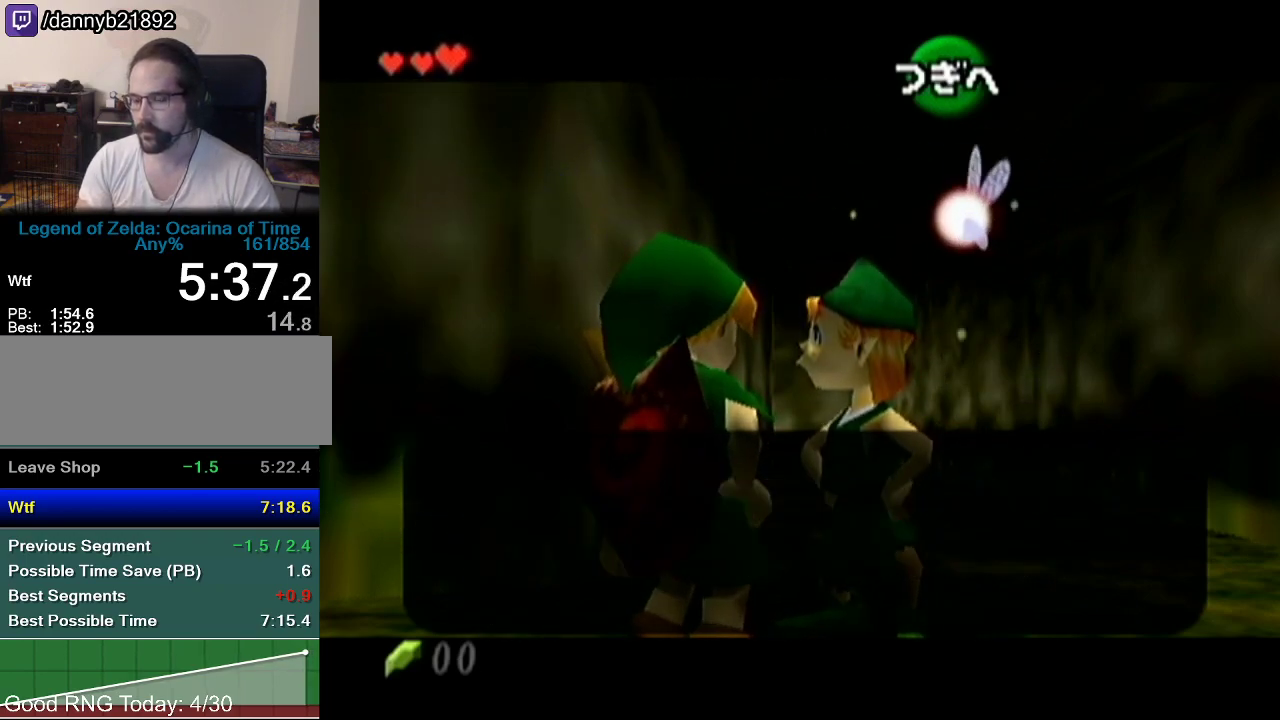
{"buttons": ["A"], "left_stick": "center", "events": [[33, "A", "up"], [67, "B", "down"], [117, "A", "down"], [117, "B", "up"], [150, "Z", "down"], [183, "A", "up"], [183, "B", "down"], [183, "Z", "up"], [250, "A", "down"], [250, "B", "up"], [250, "Z", "down"], [283, "A", "up"], [283, "B", "down"], [283, "Z", "up"], [333, "A", "down"], [333, "B", "up"], [400, "A", "up"], [400, "B", "down"], [467, "A", "down"], [467, "B", "up"]]}
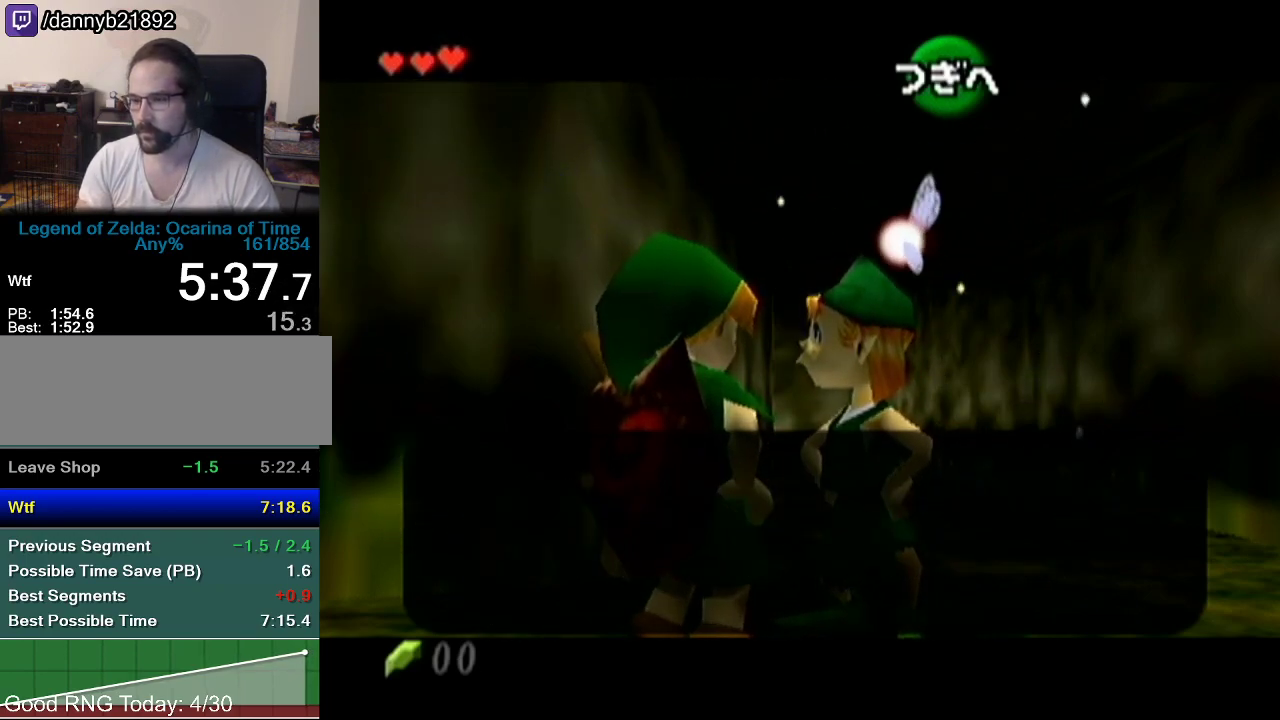
{"buttons": [], "left_stick": "up", "events": [[34, "A", "up"], [34, "B", "down"], [150, "A", "down"], [150, "B", "up"], [217, "A", "up"], [401, "left_stick", "up"]]}
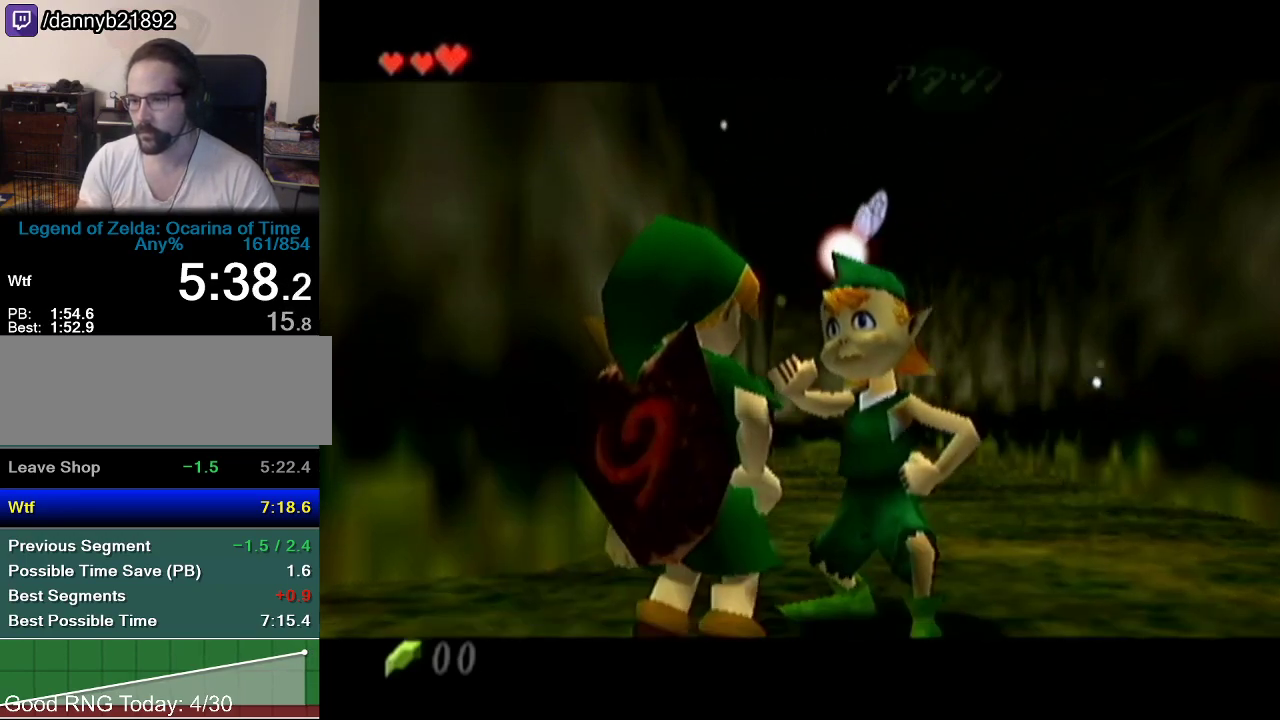
{"buttons": [], "left_stick": "up", "events": [[133, "A", "down"], [350, "A", "up"]]}
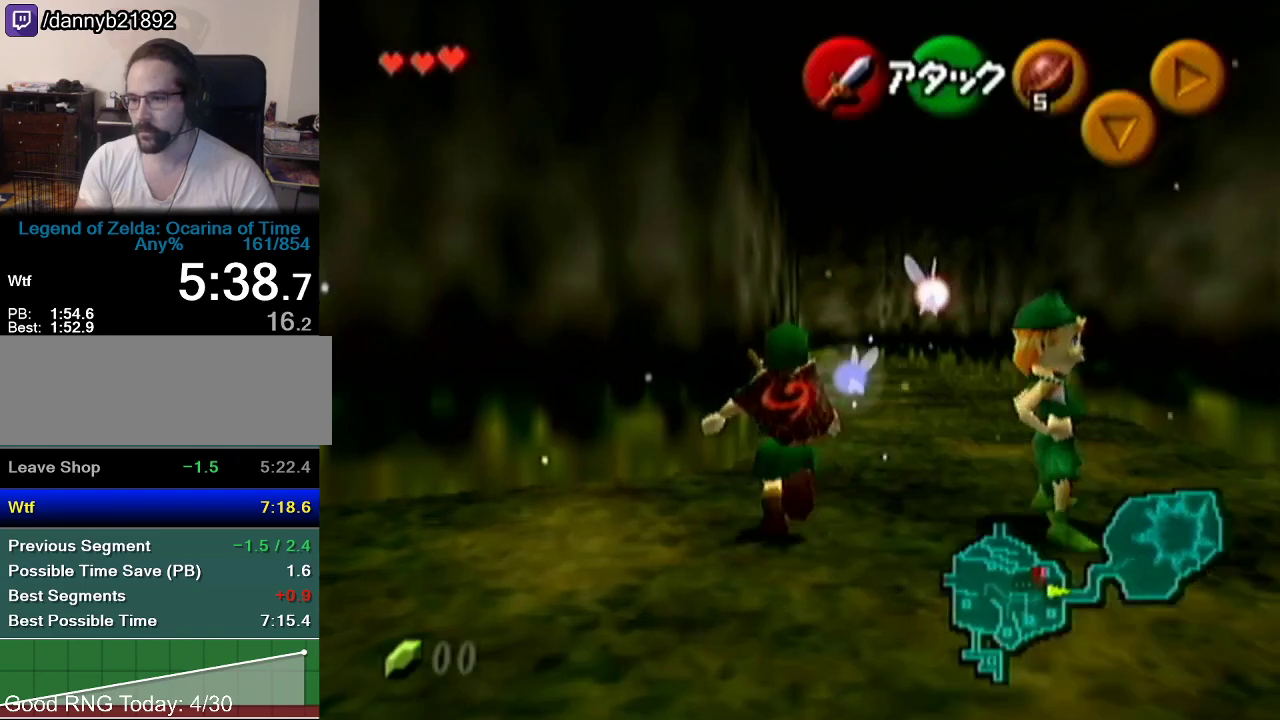
{"buttons": [], "left_stick": "up", "events": []}
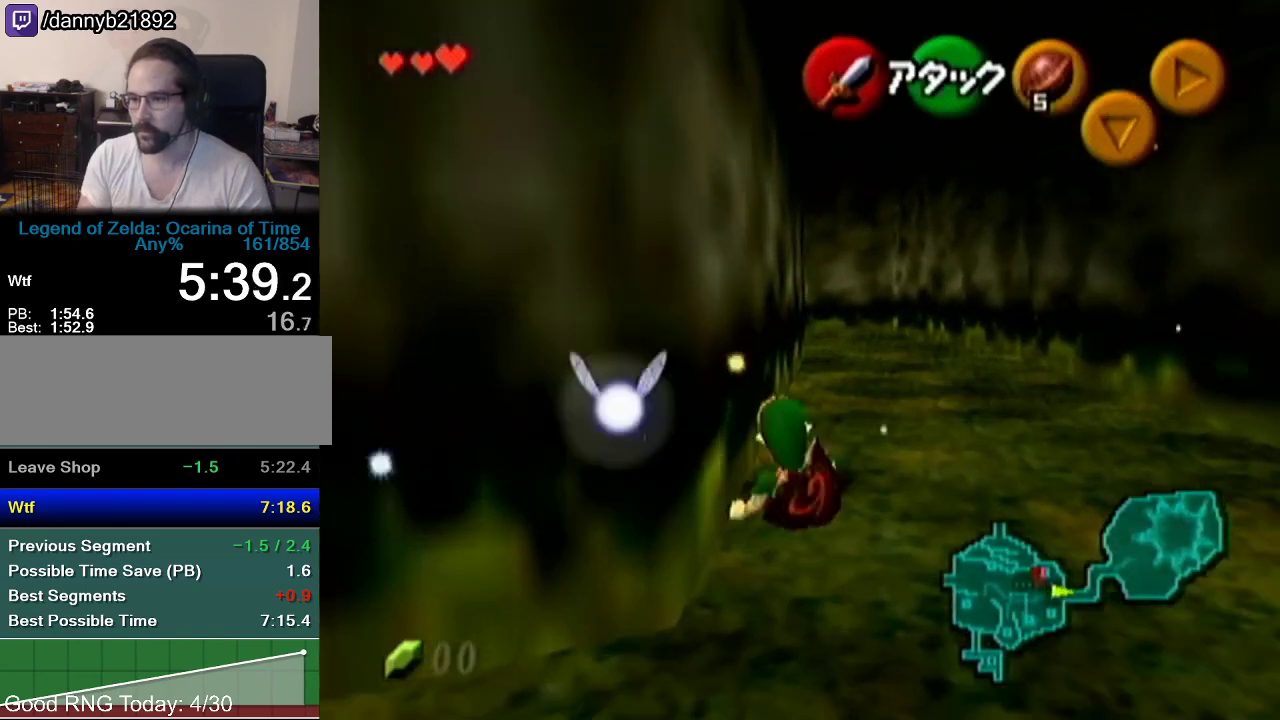
{"buttons": [], "left_stick": "up", "events": [[50, "A", "down"], [234, "A", "up"]]}